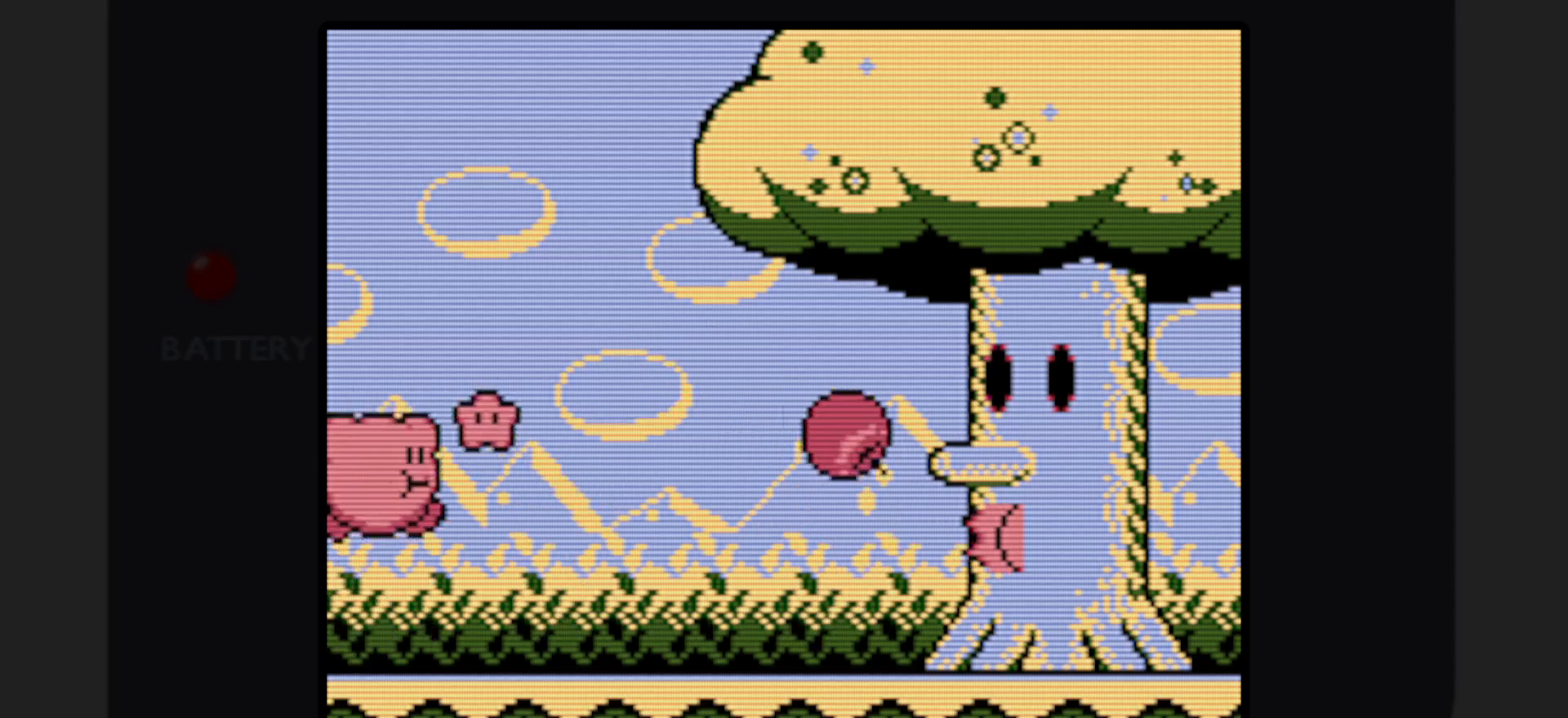
Gameplay with a controller (Nintendo layout); each line is a JSON object with the inputs held at the frame after it. "events" lists button and stick changes between this image and that frame as [ms after this image, input, new state], when the widget could be followed in between. Not read: L3 R3.
{"buttons": [], "events": [[217, "A", "up"]]}
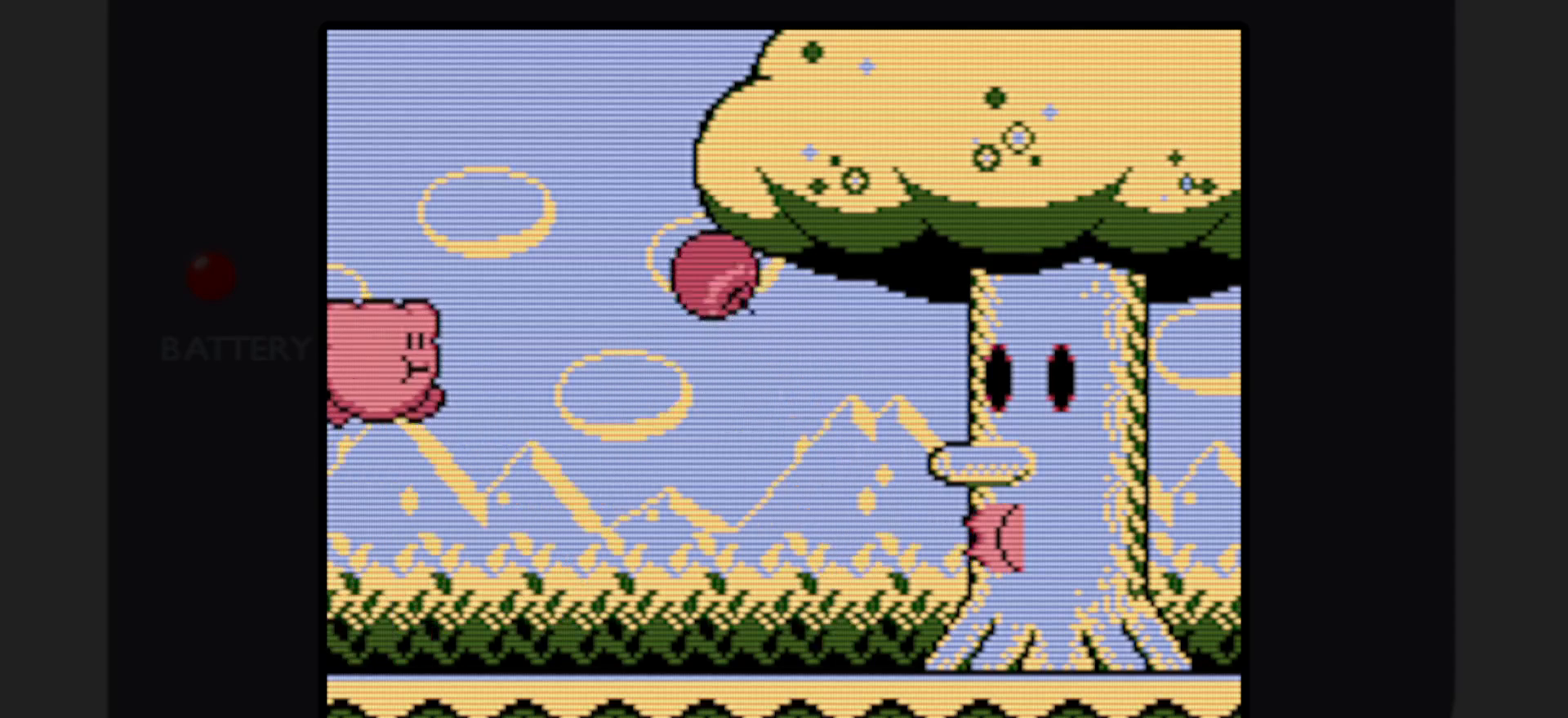
{"buttons": ["A"], "events": [[483, "A", "down"]]}
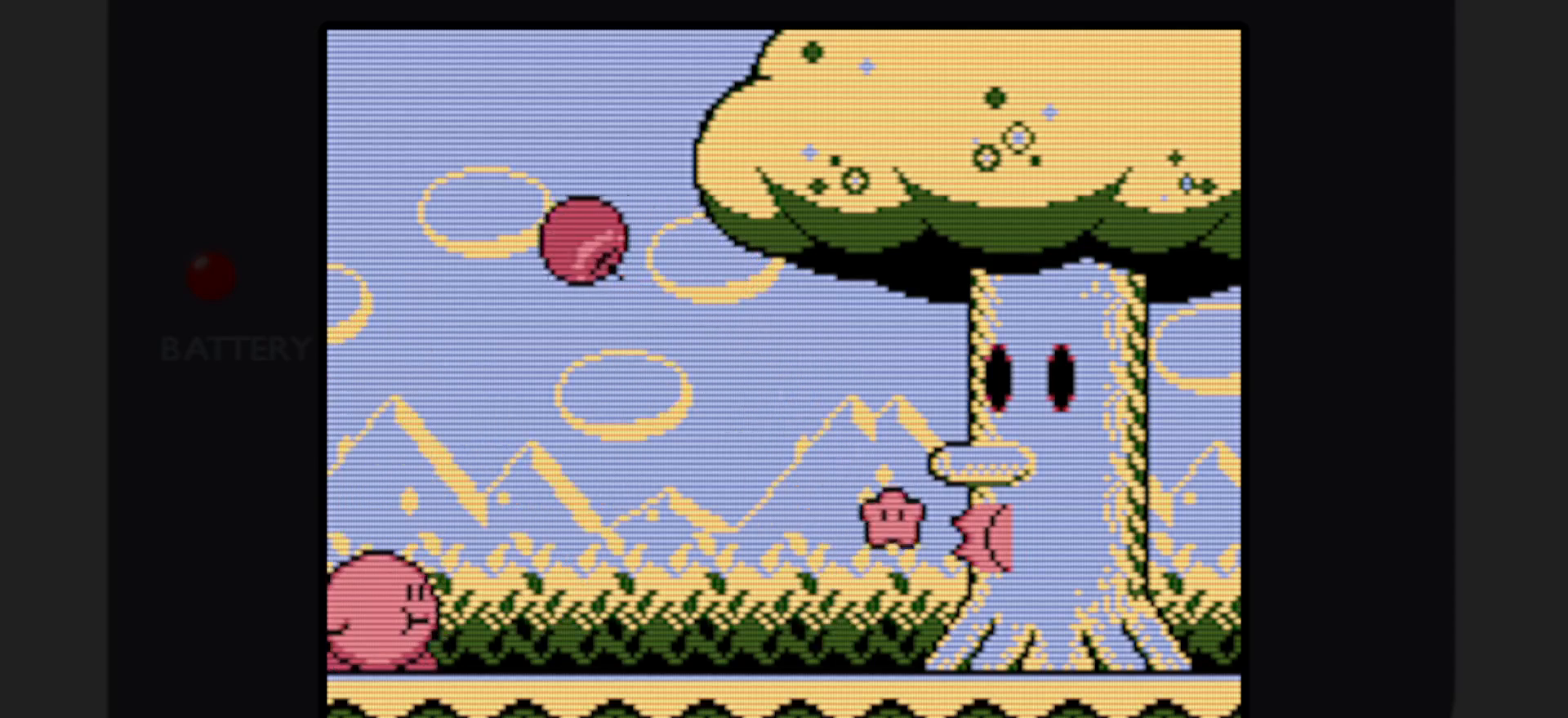
{"buttons": ["A", "B"], "events": [[350, "B", "down"]]}
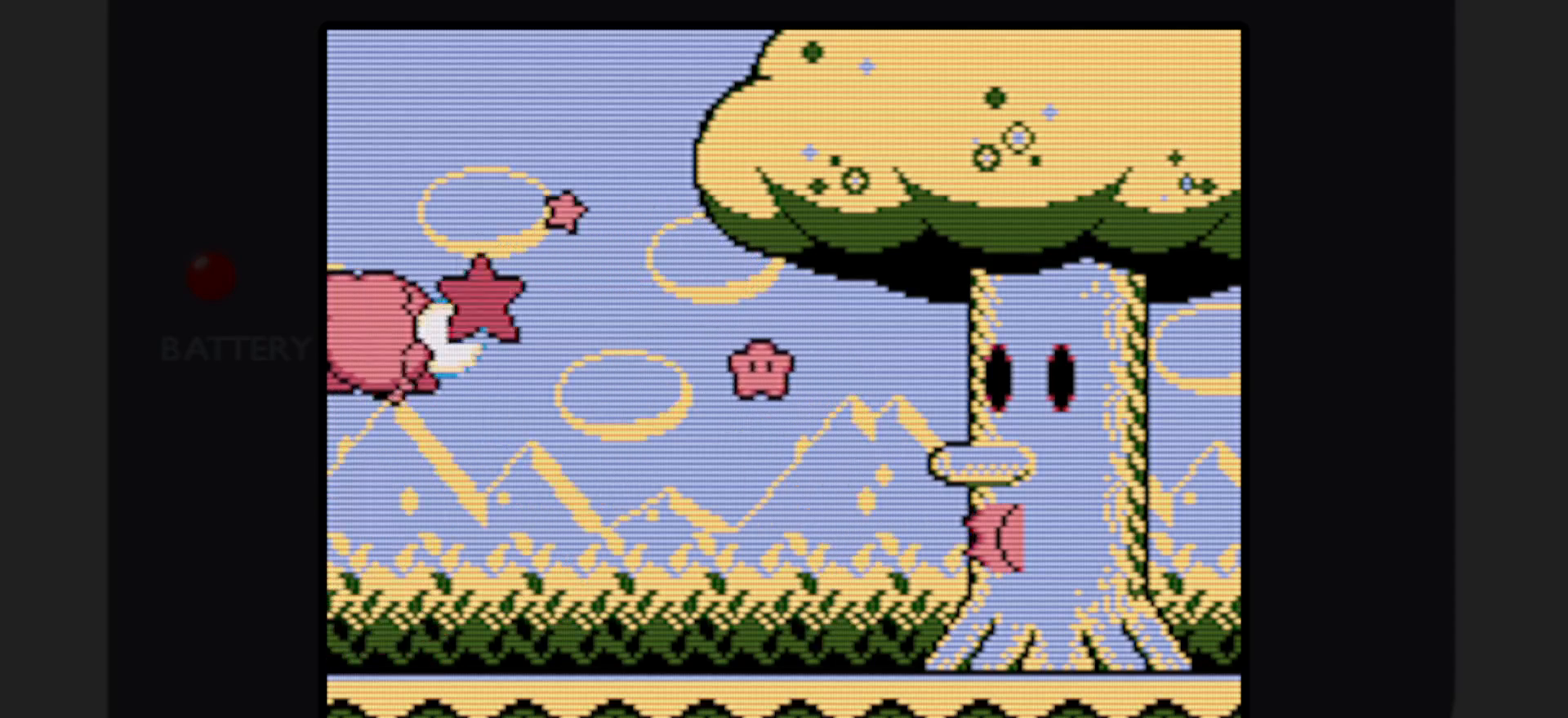
{"buttons": [], "events": [[33, "B", "up"], [83, "A", "up"]]}
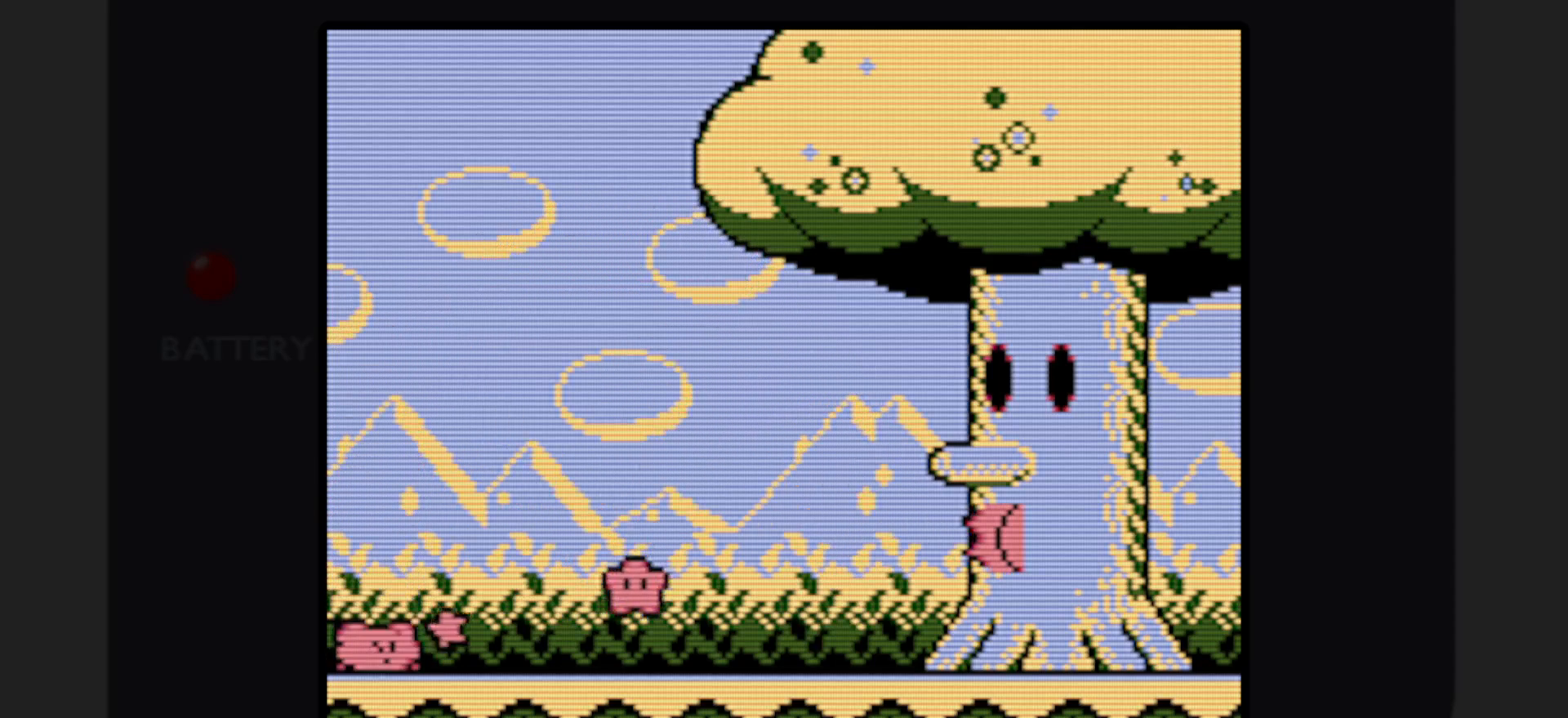
{"buttons": ["A"], "events": [[450, "A", "down"]]}
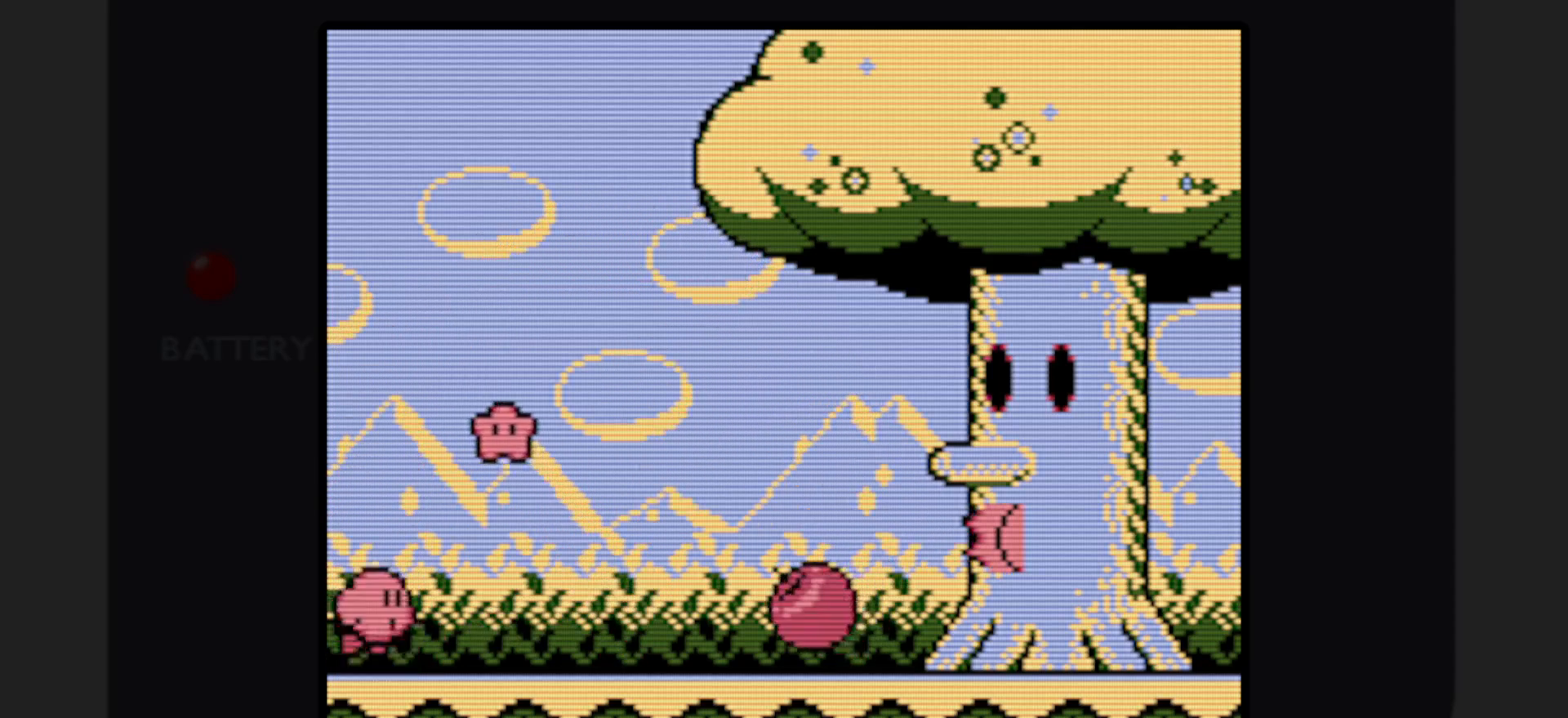
{"buttons": ["B"], "events": [[150, "A", "up"], [450, "B", "down"]]}
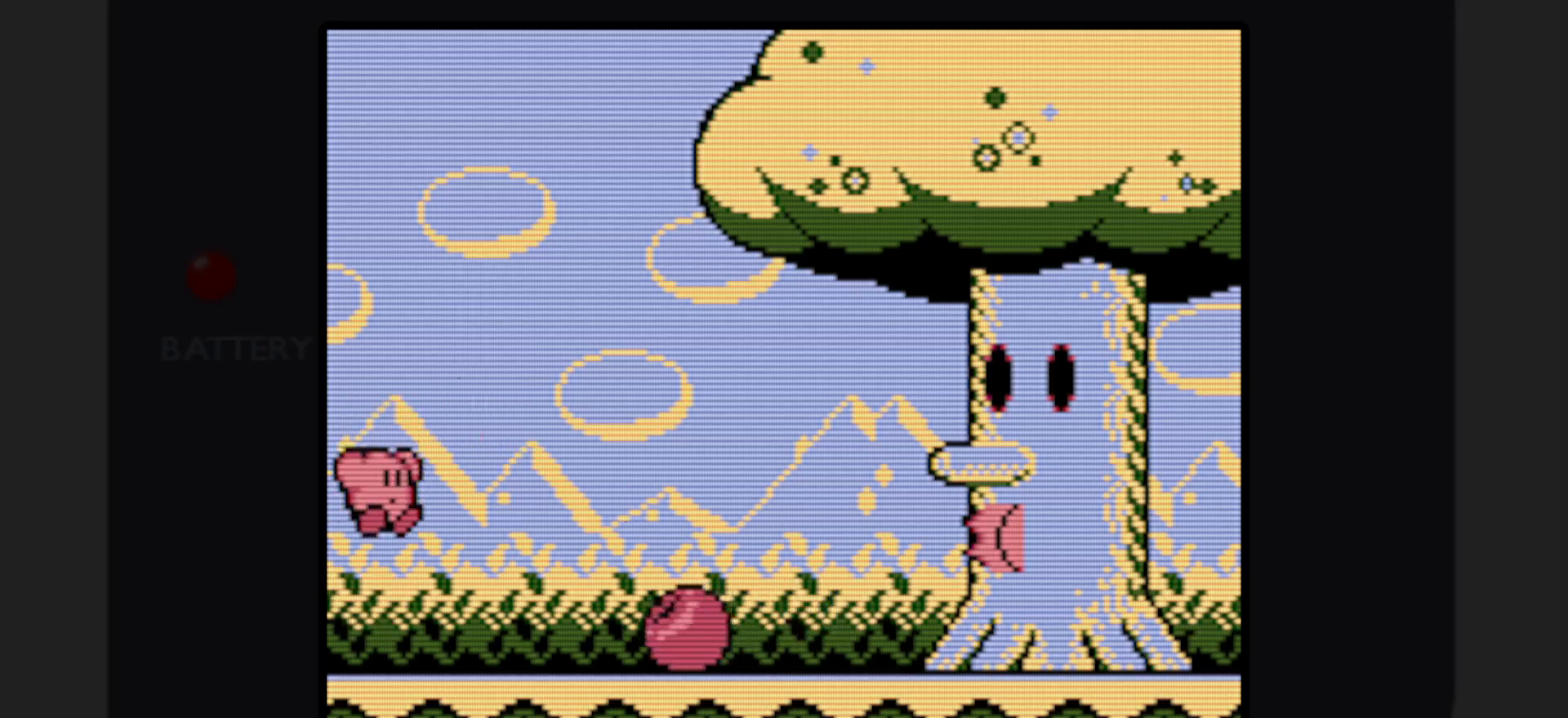
{"buttons": [], "events": [[433, "B", "up"]]}
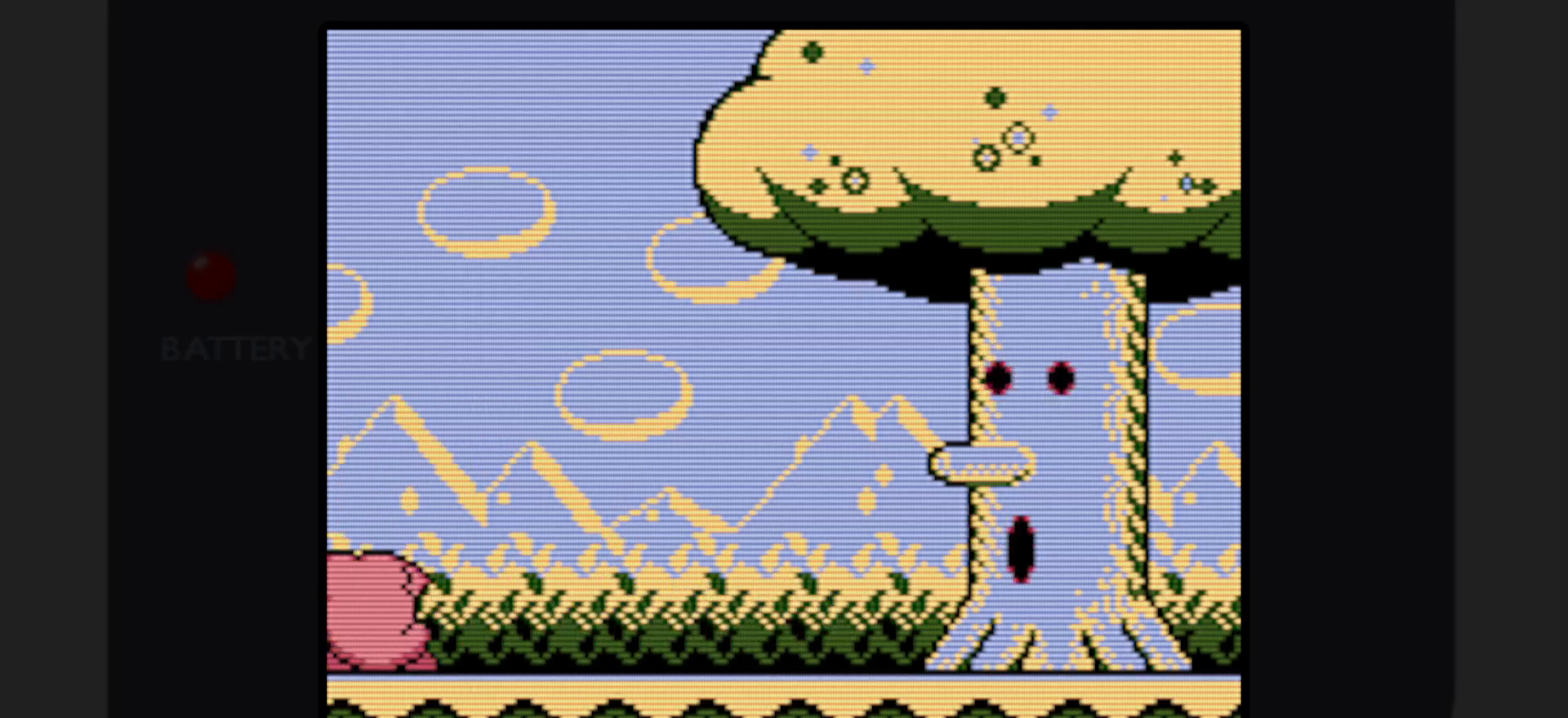
{"buttons": [], "events": []}
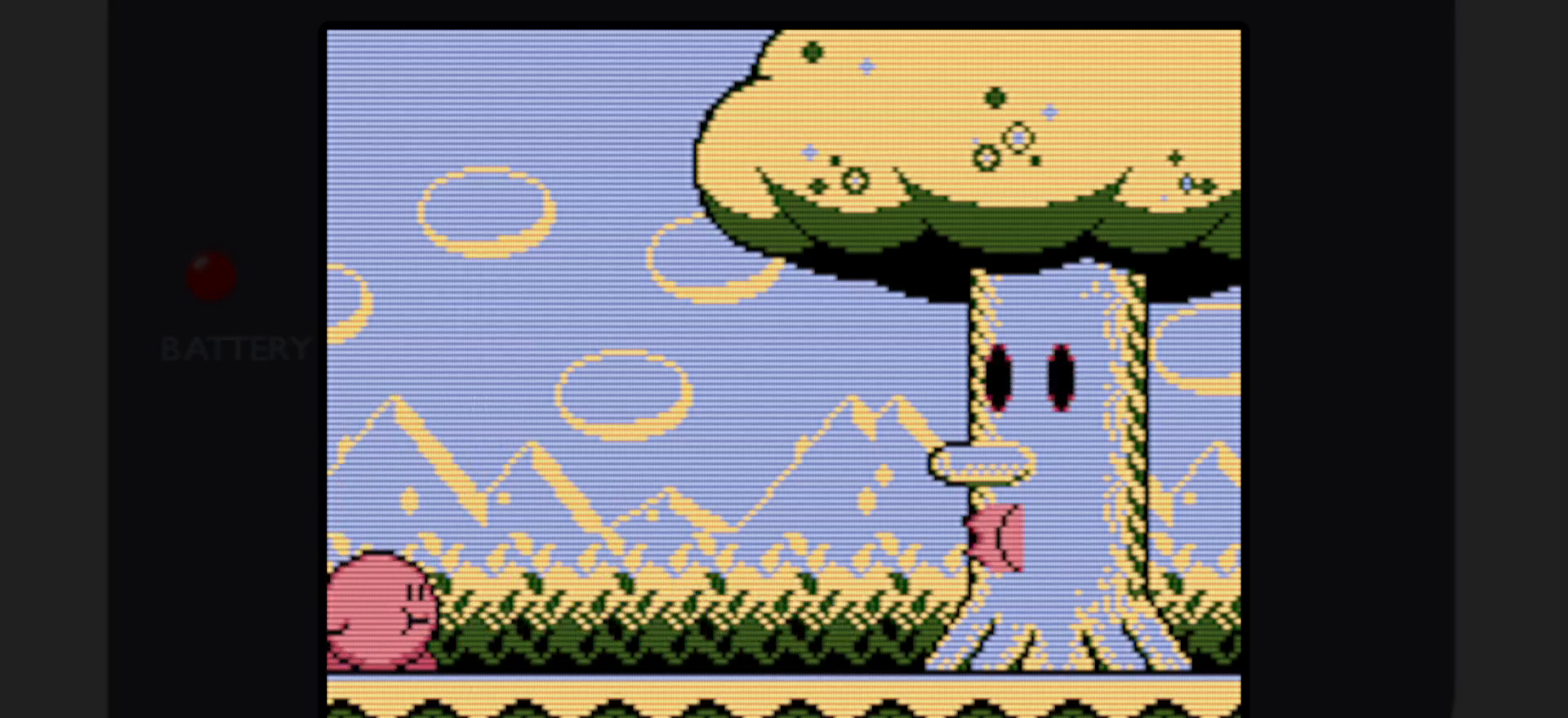
{"buttons": [], "events": [[50, "A", "down"], [133, "A", "up"], [233, "B", "down"], [333, "B", "up"]]}
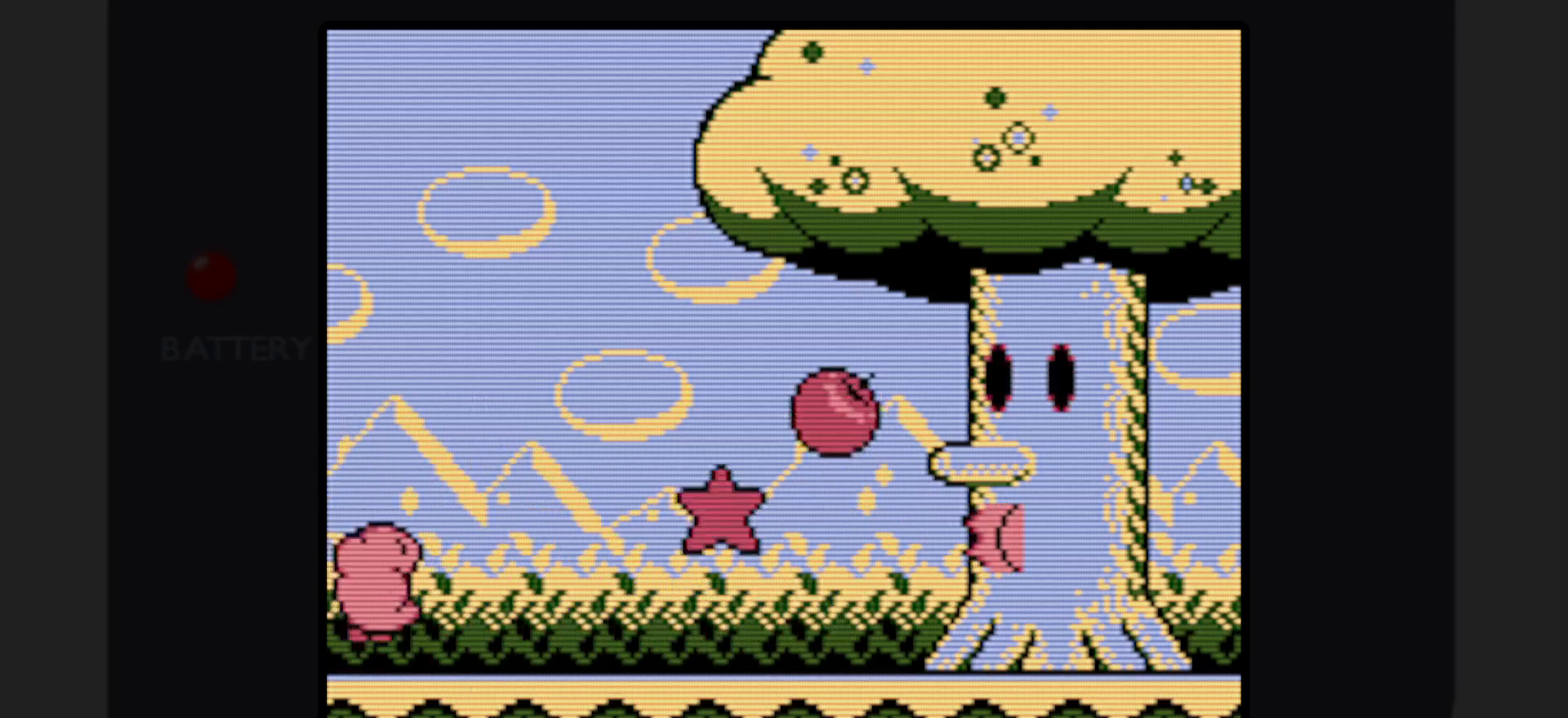
{"buttons": [], "events": []}
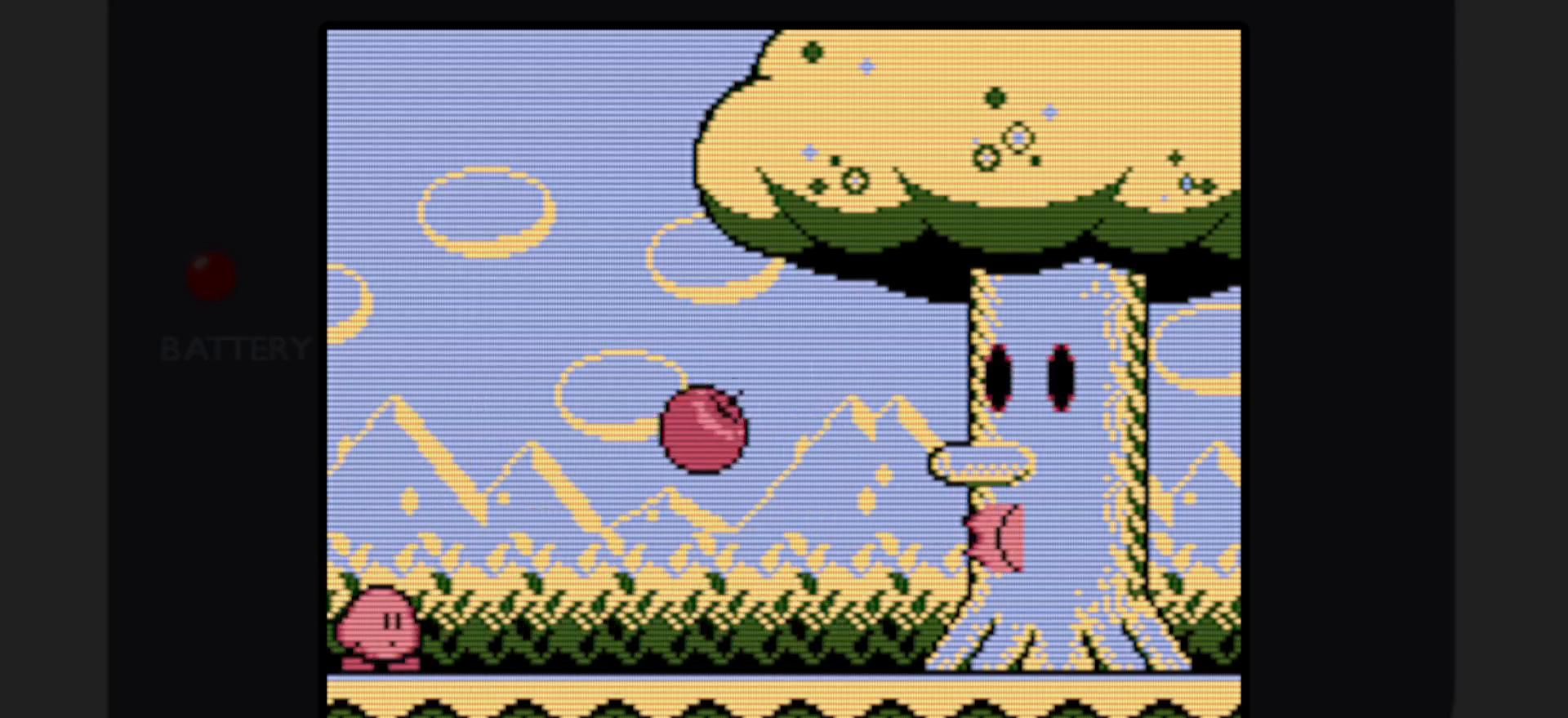
{"buttons": [], "events": [[133, "B", "down"], [350, "B", "up"]]}
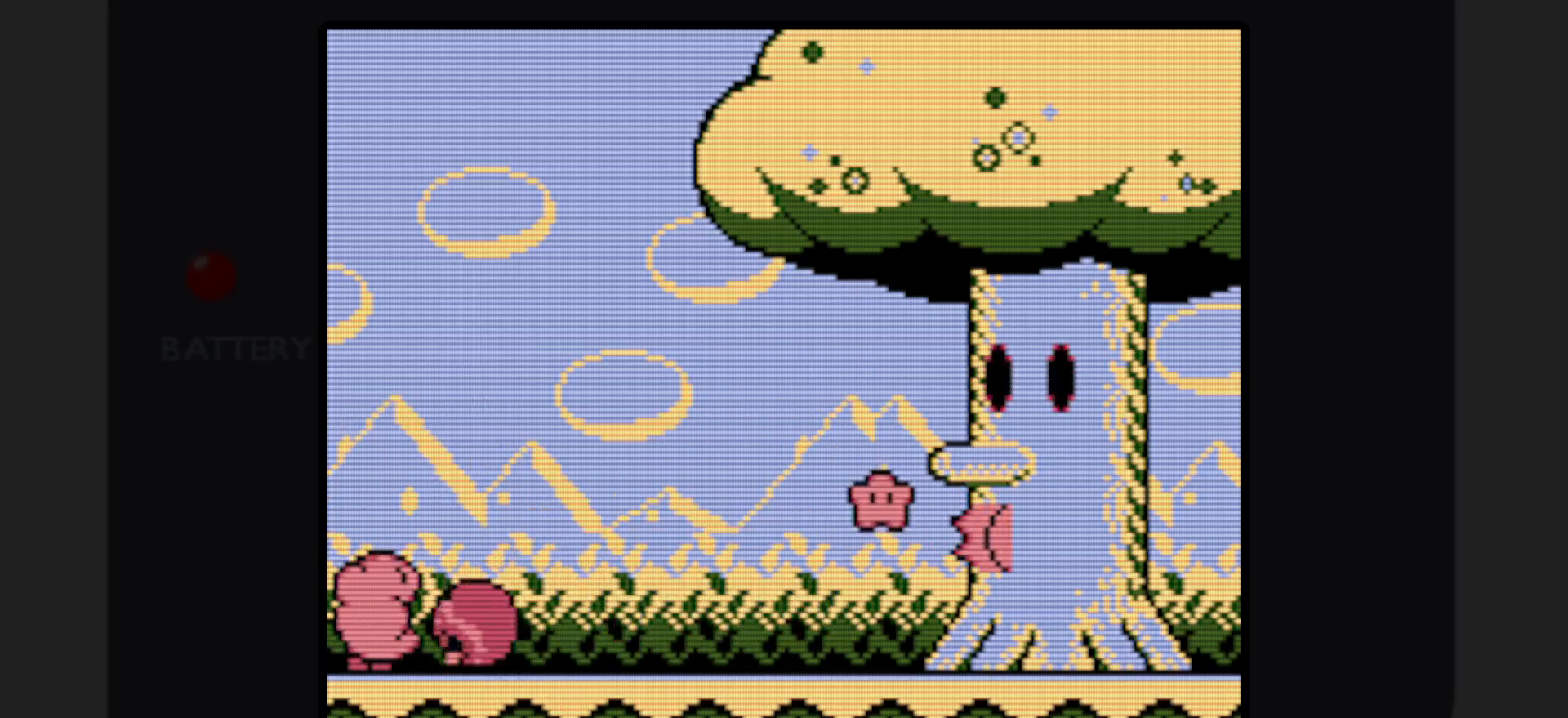
{"buttons": ["A", "B"], "events": [[317, "A", "down"], [383, "B", "down"]]}
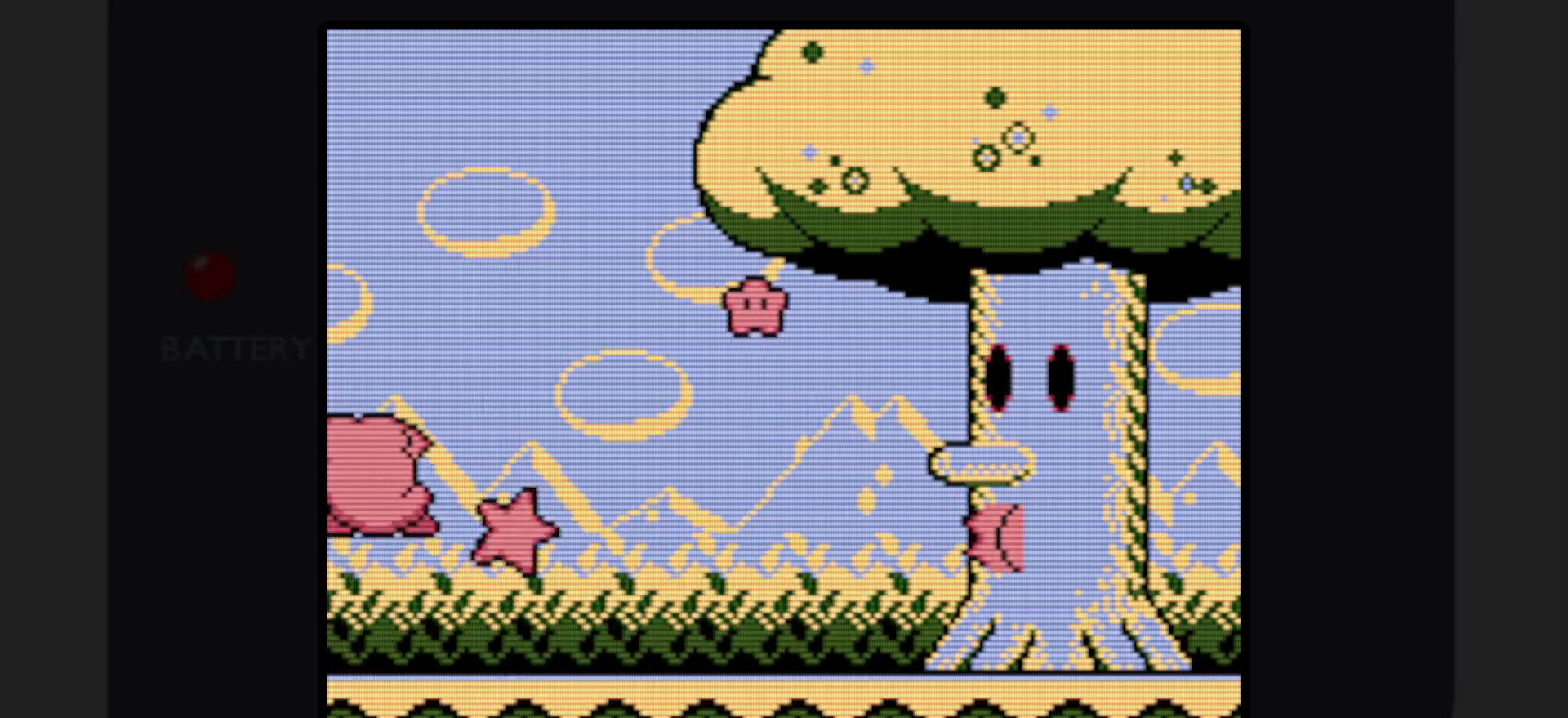
{"buttons": [], "events": [[183, "B", "up"], [233, "A", "up"]]}
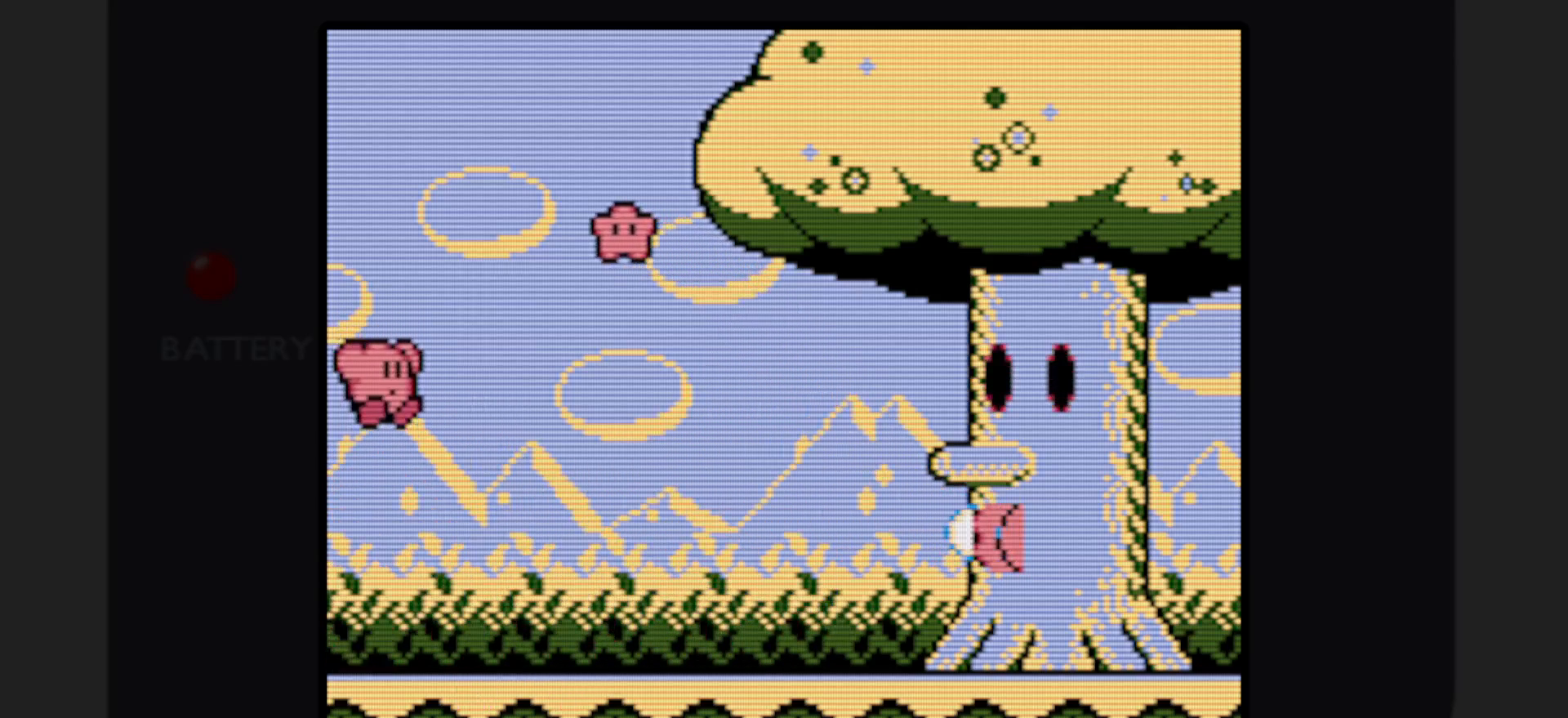
{"buttons": [], "events": []}
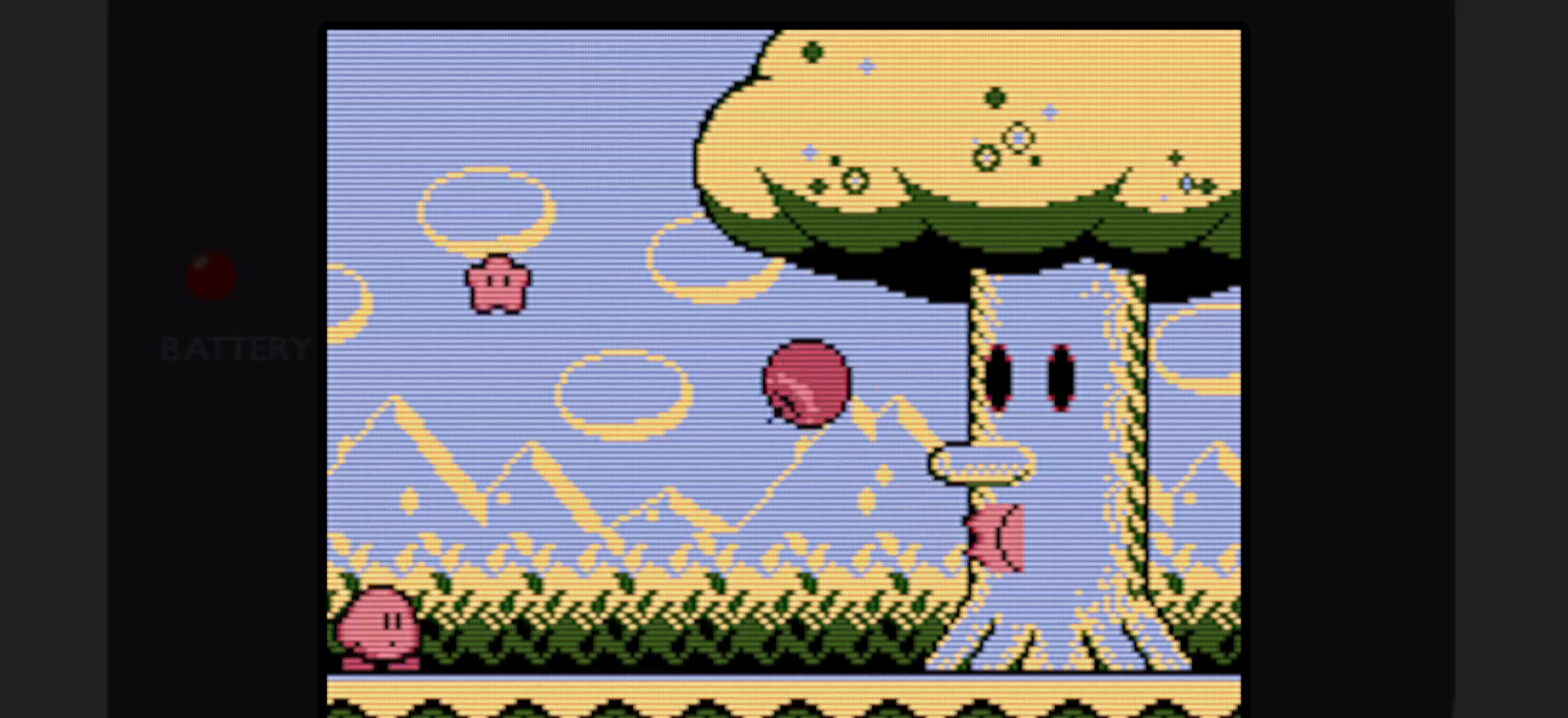
{"buttons": [], "events": [[33, "A", "down"], [283, "A", "up"]]}
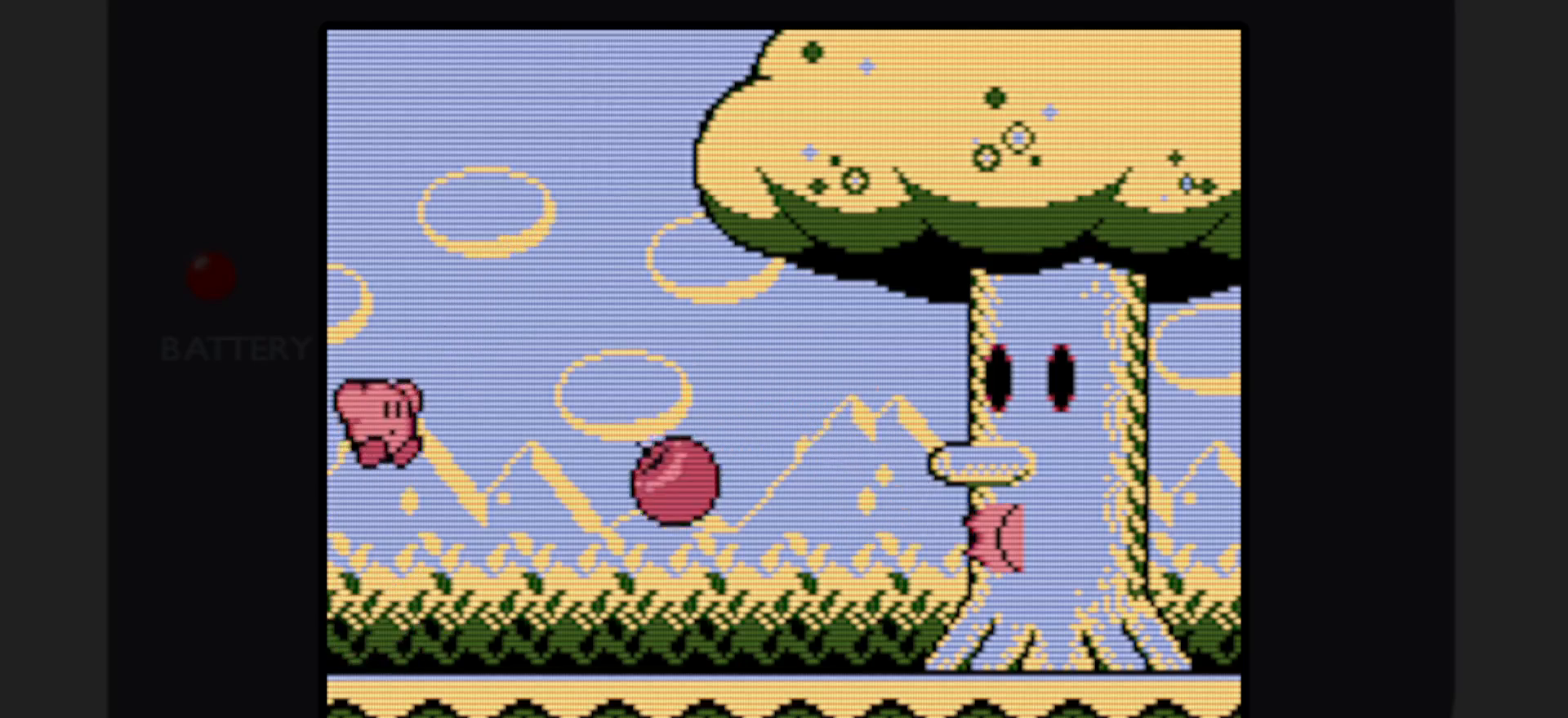
{"buttons": [], "events": [[67, "B", "down"], [233, "B", "up"]]}
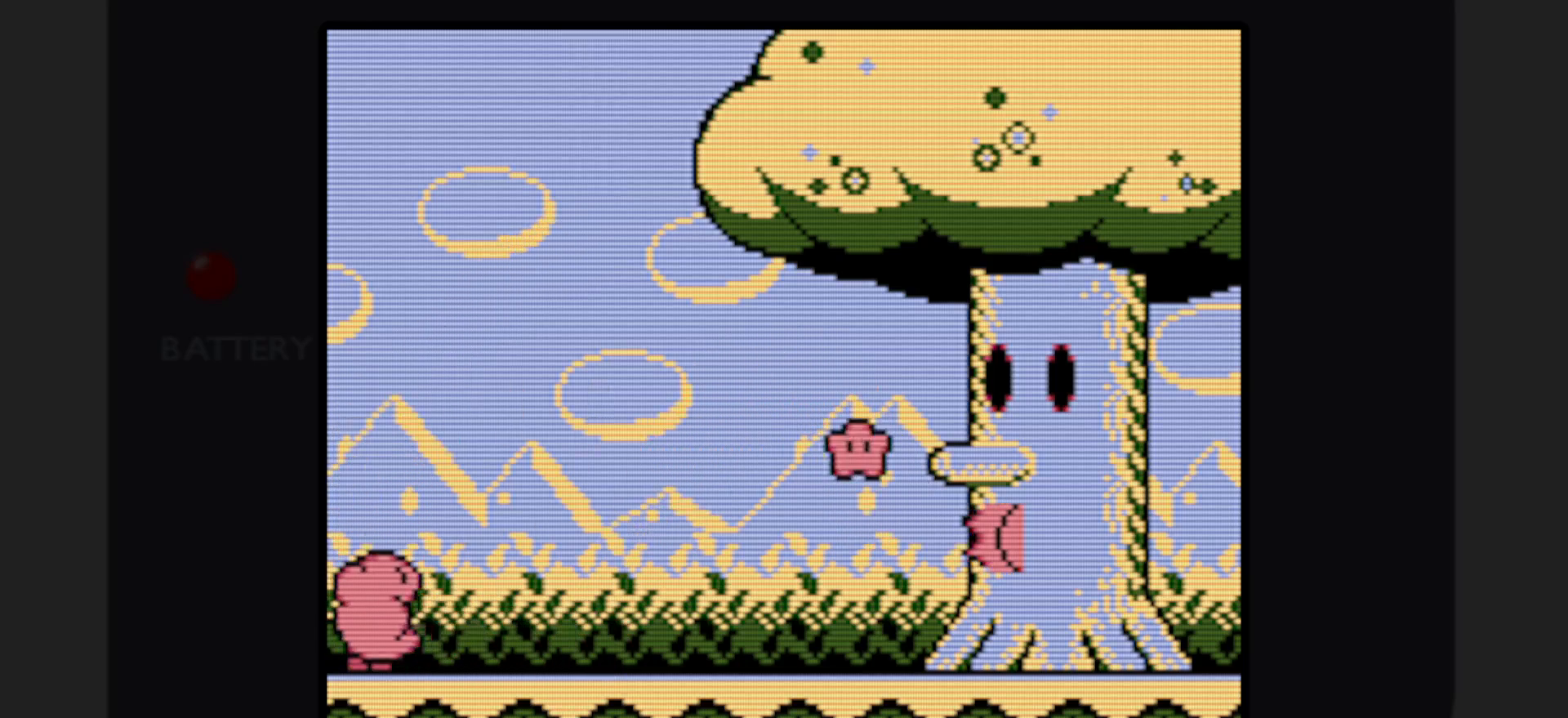
{"buttons": ["A", "B"], "events": [[283, "A", "down"], [283, "B", "down"]]}
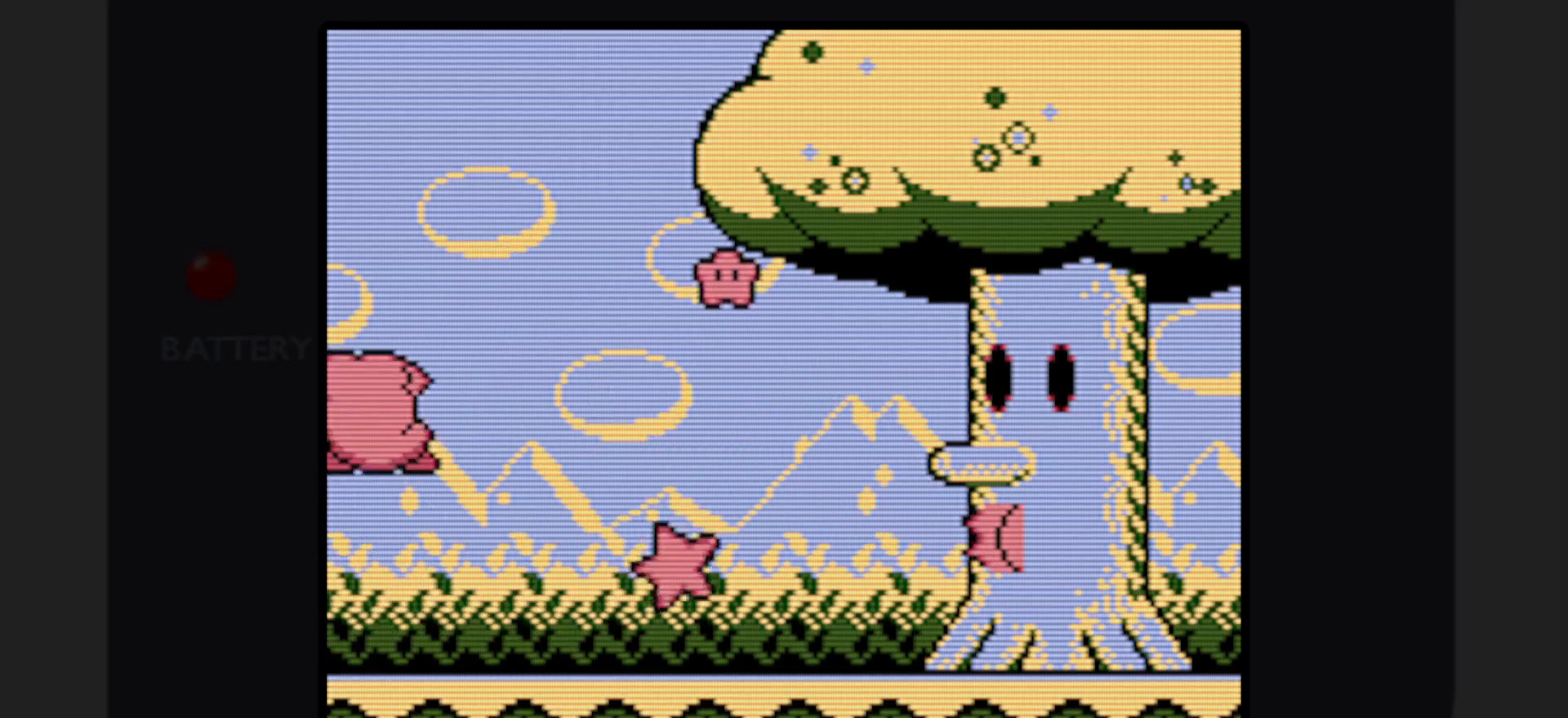
{"buttons": [], "events": [[100, "B", "up"], [133, "A", "up"]]}
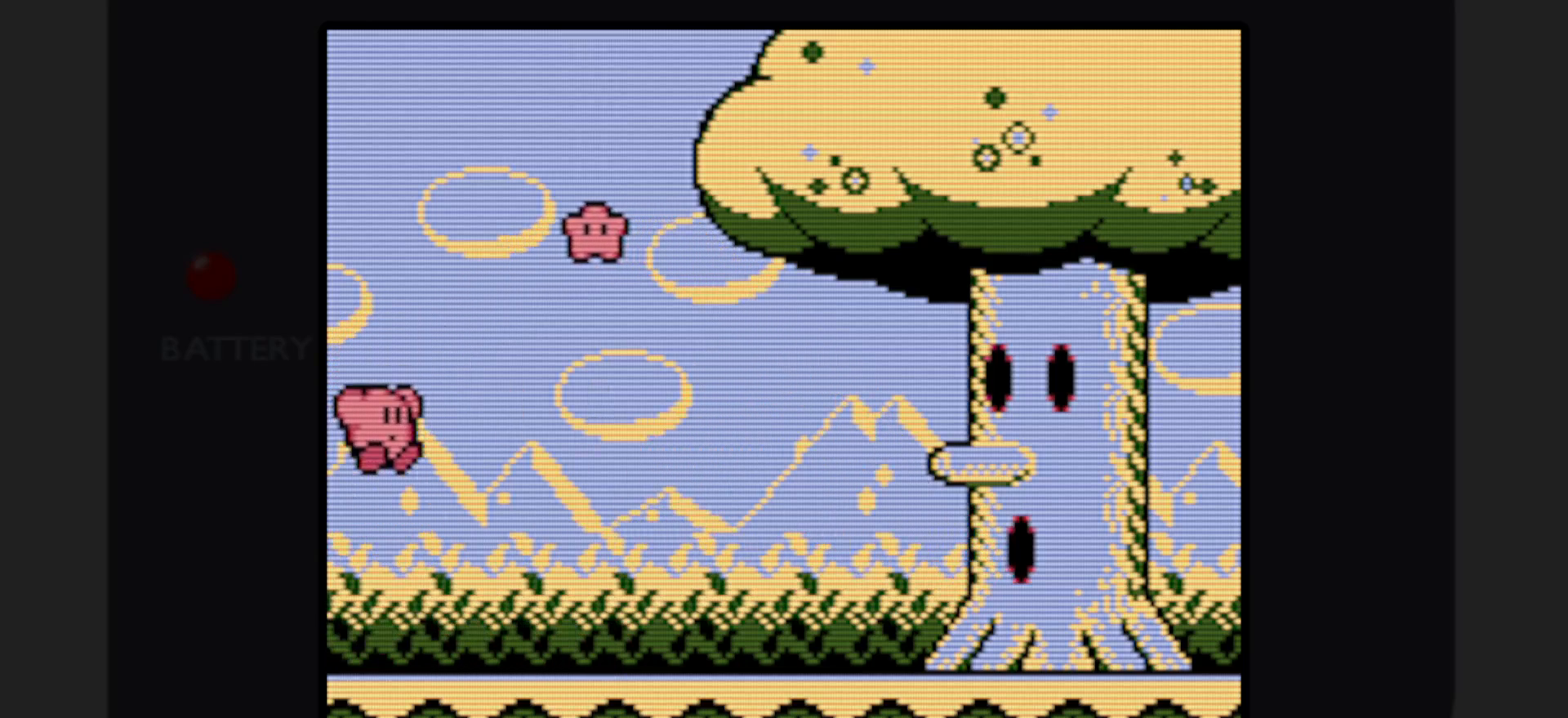
{"buttons": ["A"], "events": [[383, "A", "down"]]}
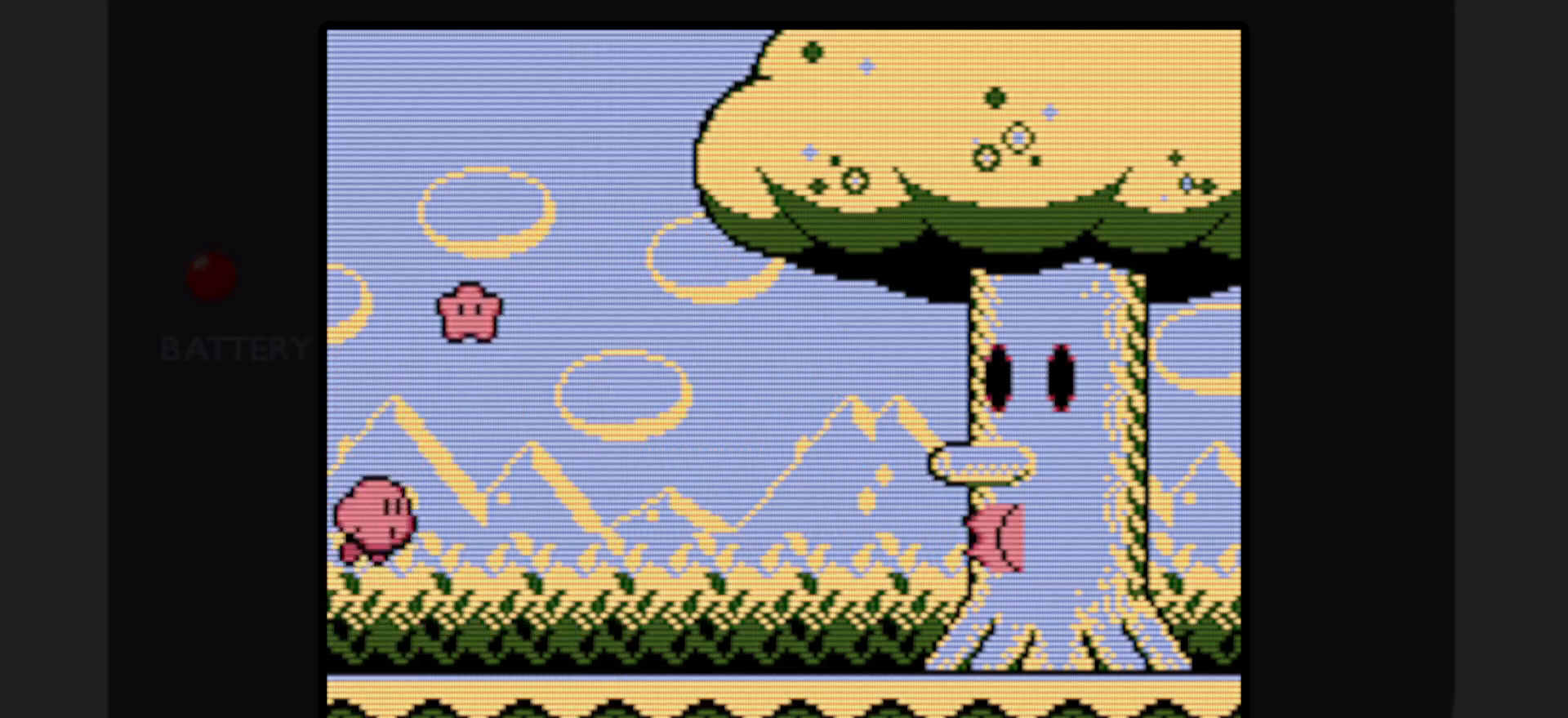
{"buttons": [], "events": [[233, "A", "up"]]}
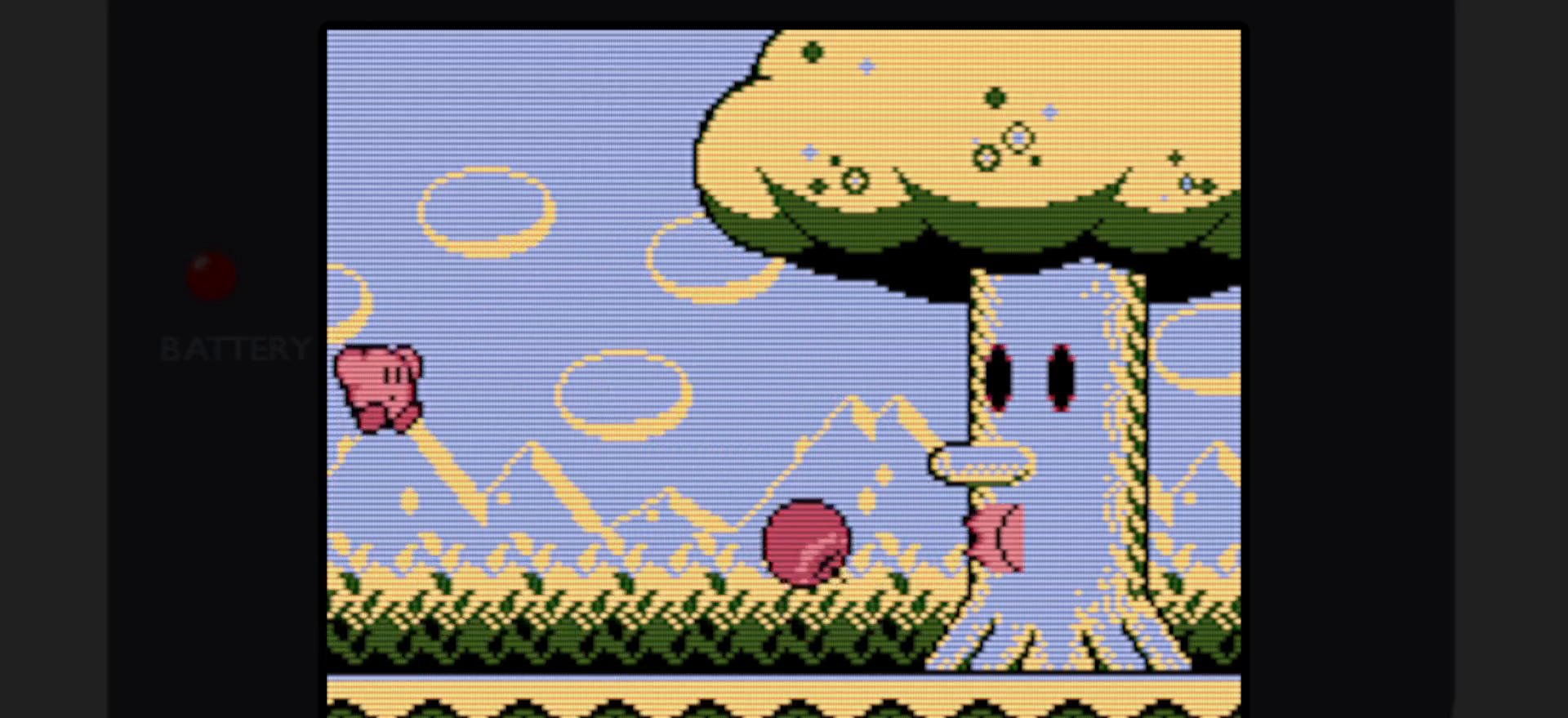
{"buttons": ["A"], "events": [[500, "A", "down"]]}
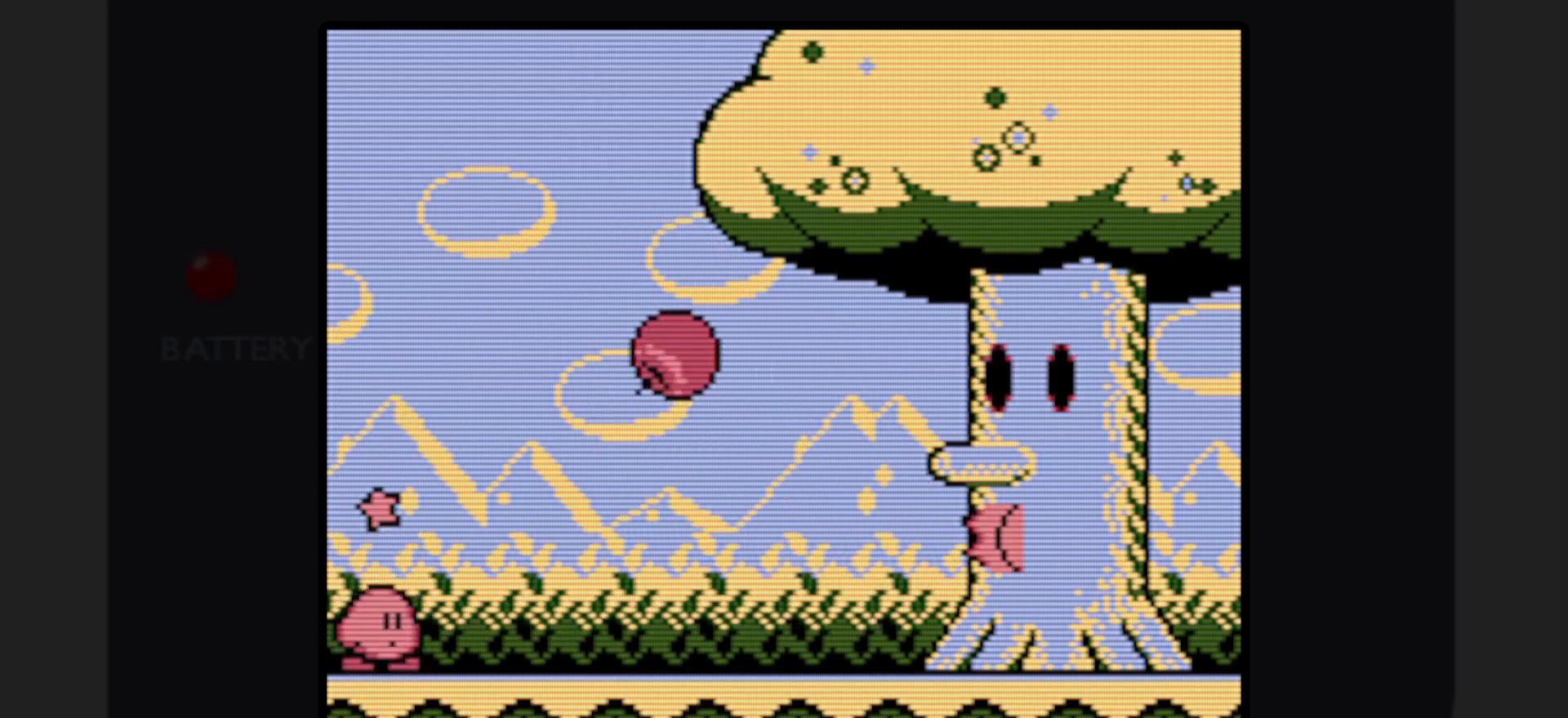
{"buttons": [], "events": [[183, "B", "down"], [467, "B", "up"], [500, "A", "up"]]}
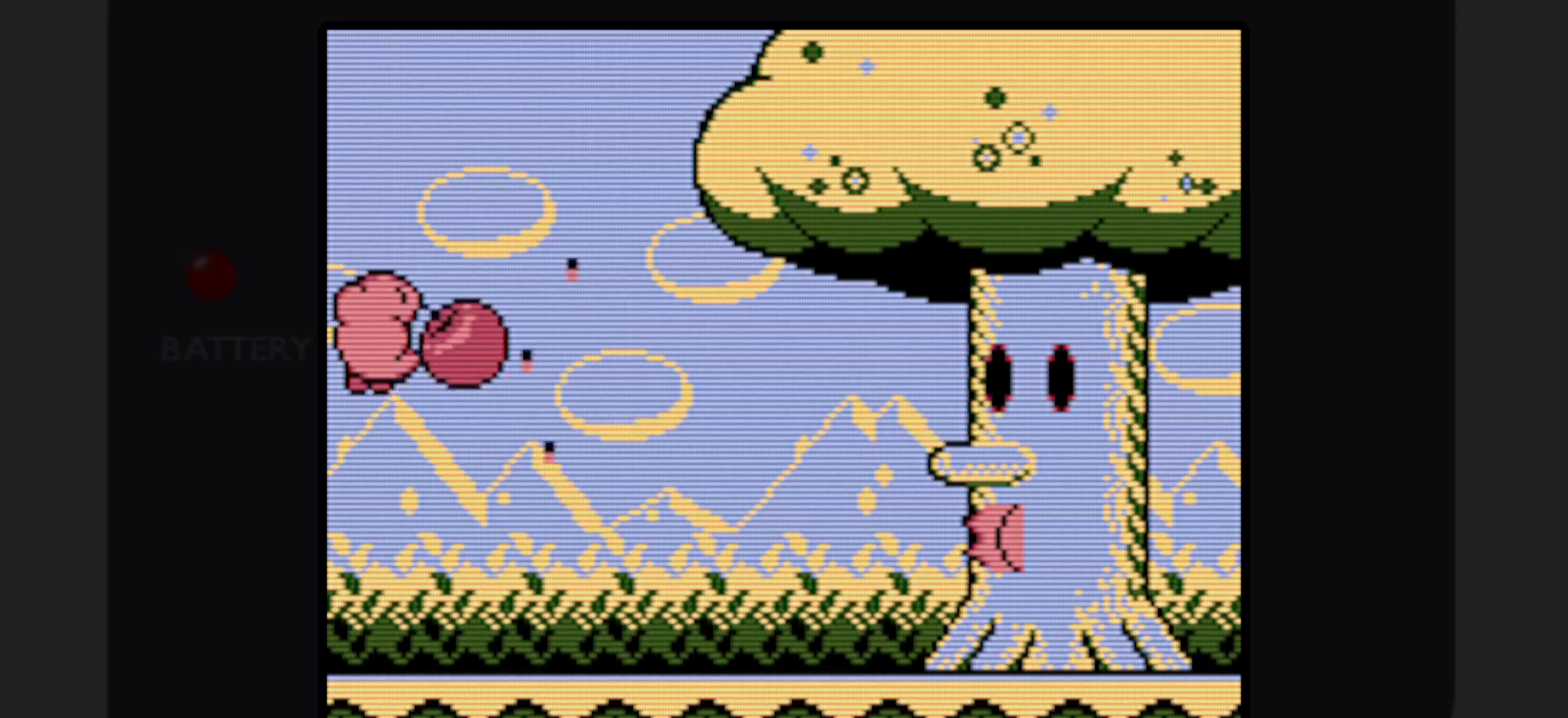
{"buttons": [], "events": []}
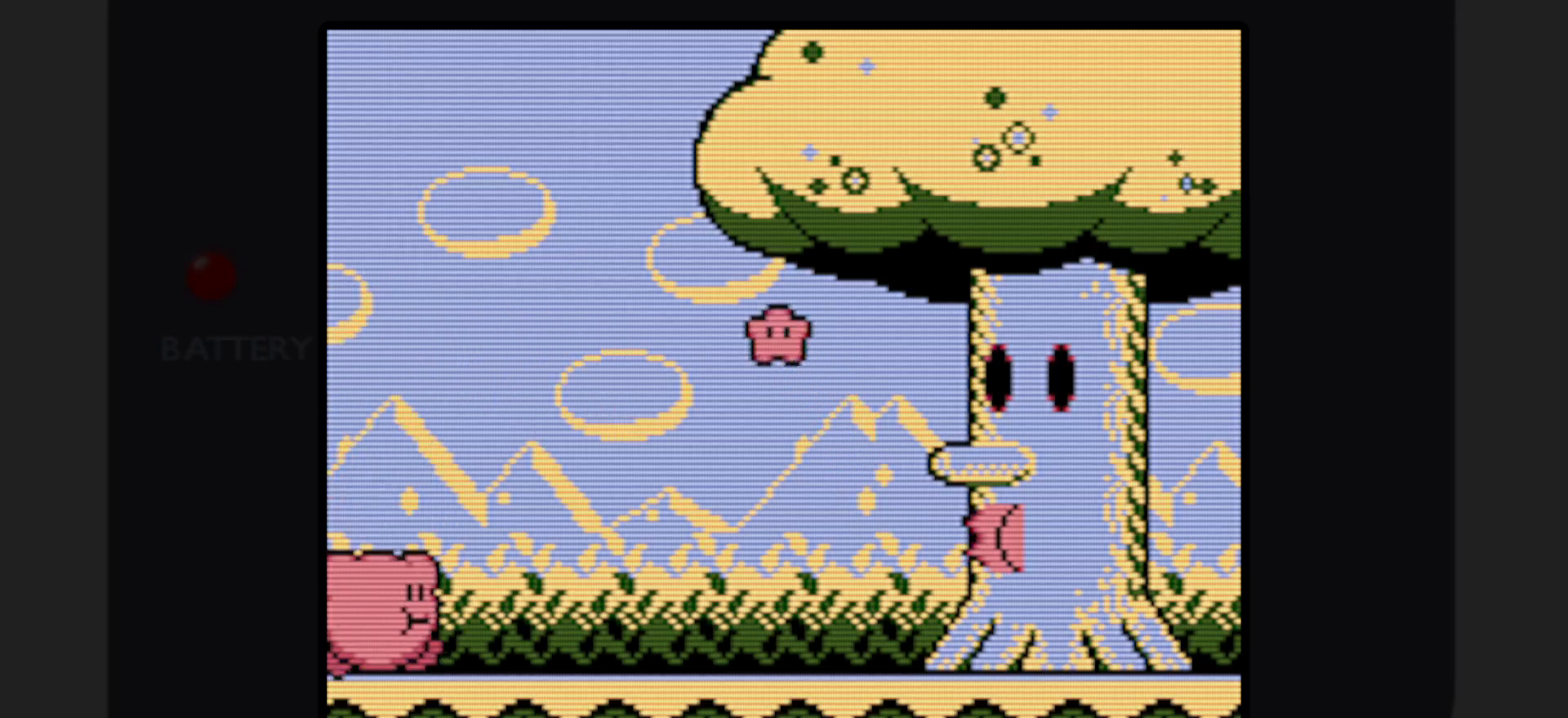
{"buttons": [], "events": []}
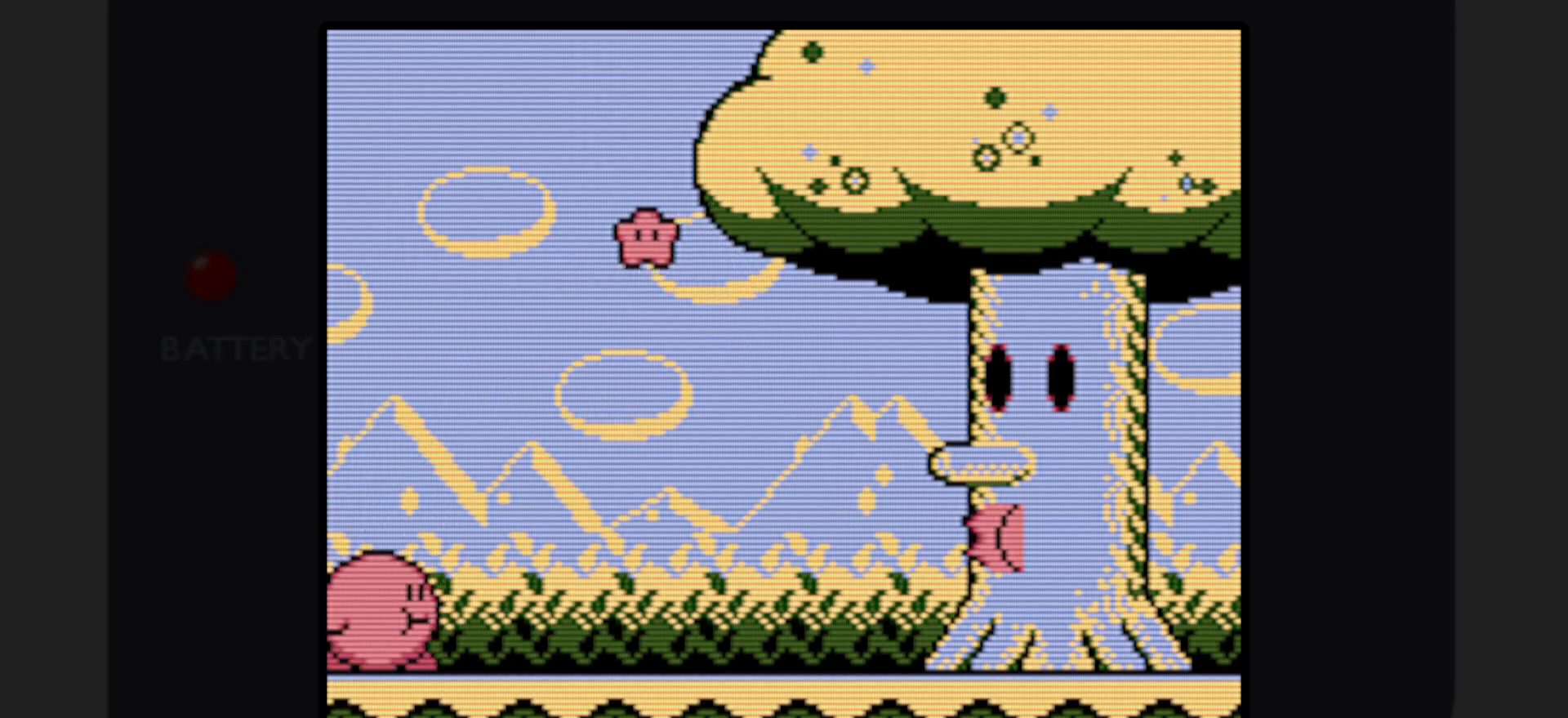
{"buttons": [], "events": []}
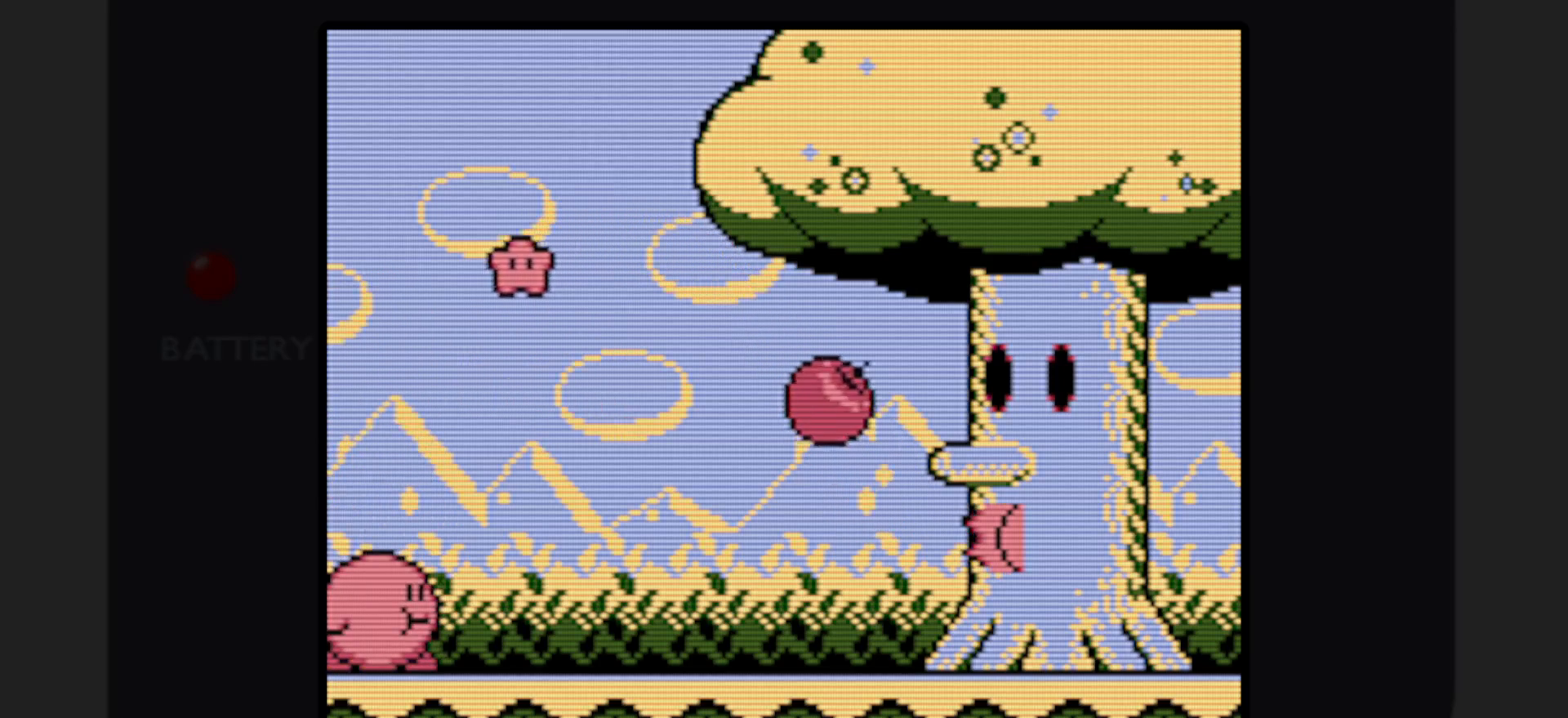
{"buttons": [], "events": []}